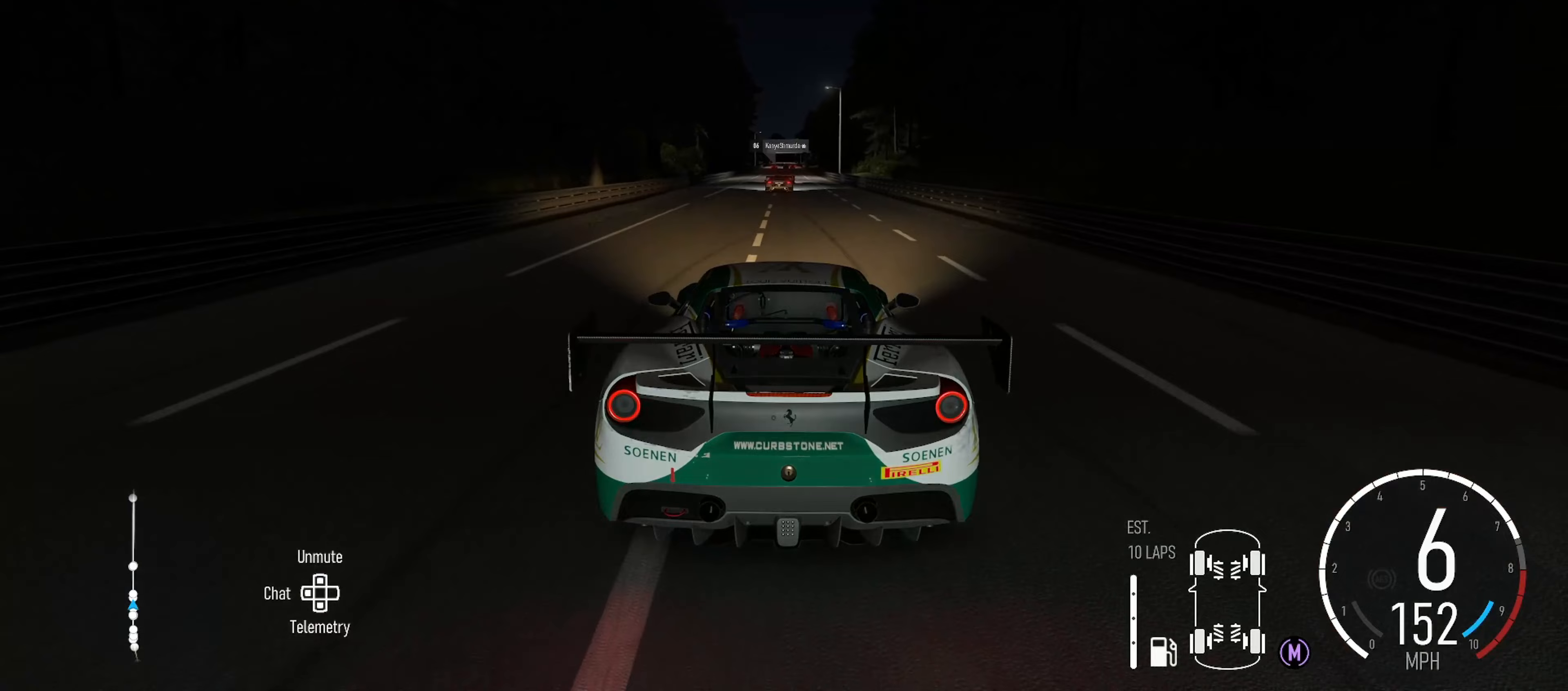
Gameplay with a controller (Xbox layout); each line is a JSON object with the inputs held at the frame after it (dt_ms = milliseconds from this image to that frame). "events" lists button and stick changes between this image and that frame as [ms after this image, input, new state], when the widget could be followed in between.
{"dt_ms": 433, "buttons": ["R2"], "left_stick": "center", "right_stick": "center", "events": [[67, "left_stick", "center"], [250, "left_stick", "right"], [300, "left_stick", "center"]]}
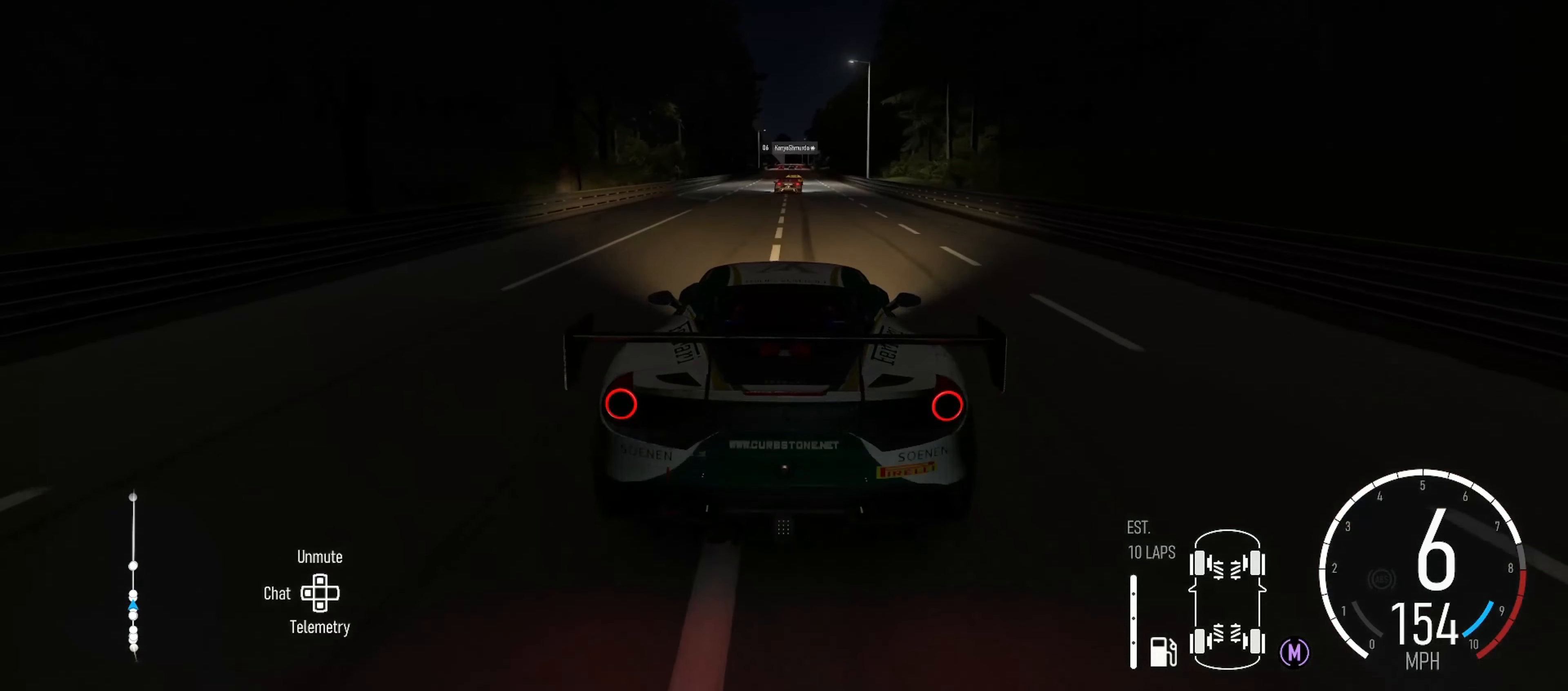
{"dt_ms": 500, "buttons": ["R2"], "left_stick": "center", "right_stick": "down", "events": [[134, "right_stick", "down"]]}
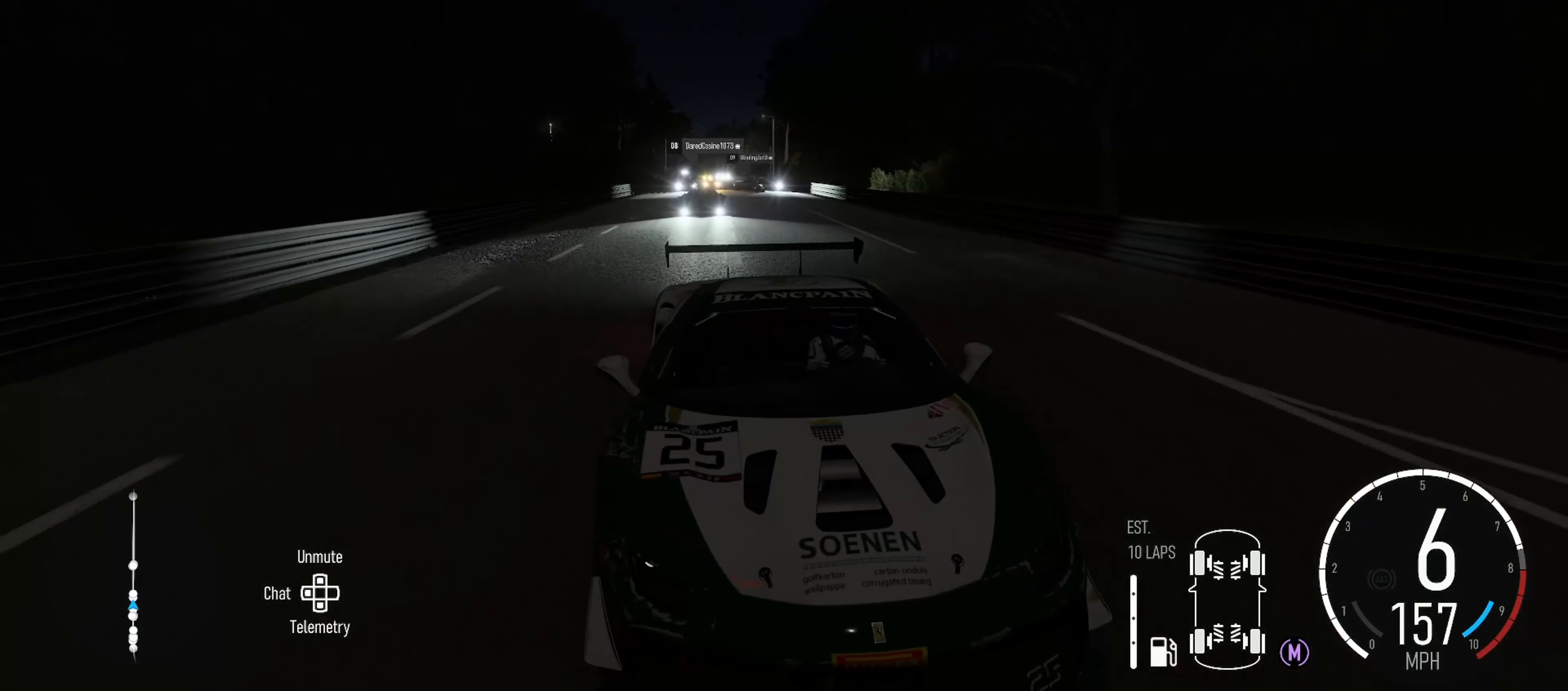
{"dt_ms": 500, "buttons": ["R2"], "left_stick": "center", "right_stick": "center", "events": [[34, "right_stick", "center"]]}
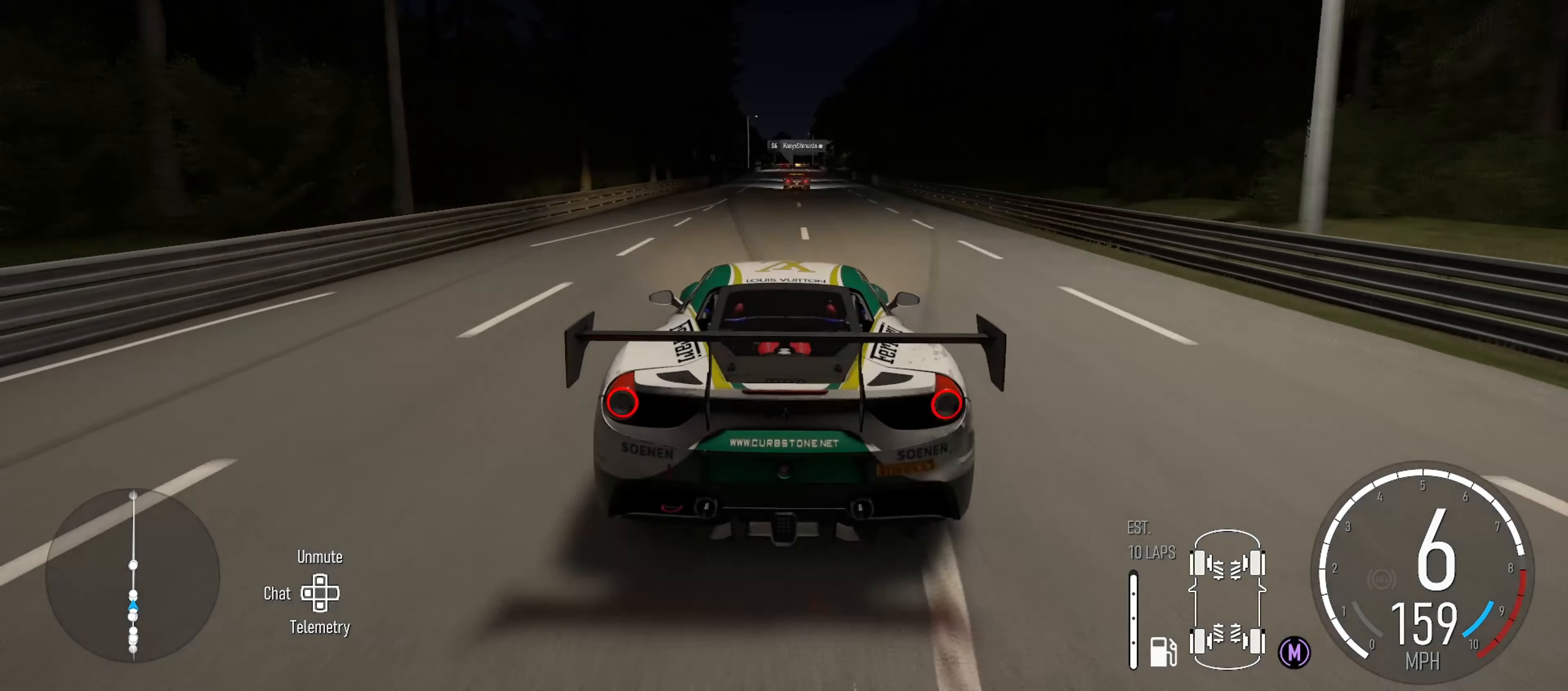
{"dt_ms": 500, "buttons": ["R2"], "left_stick": "center", "right_stick": "center", "events": [[184, "left_stick", "right"], [267, "left_stick", "center"]]}
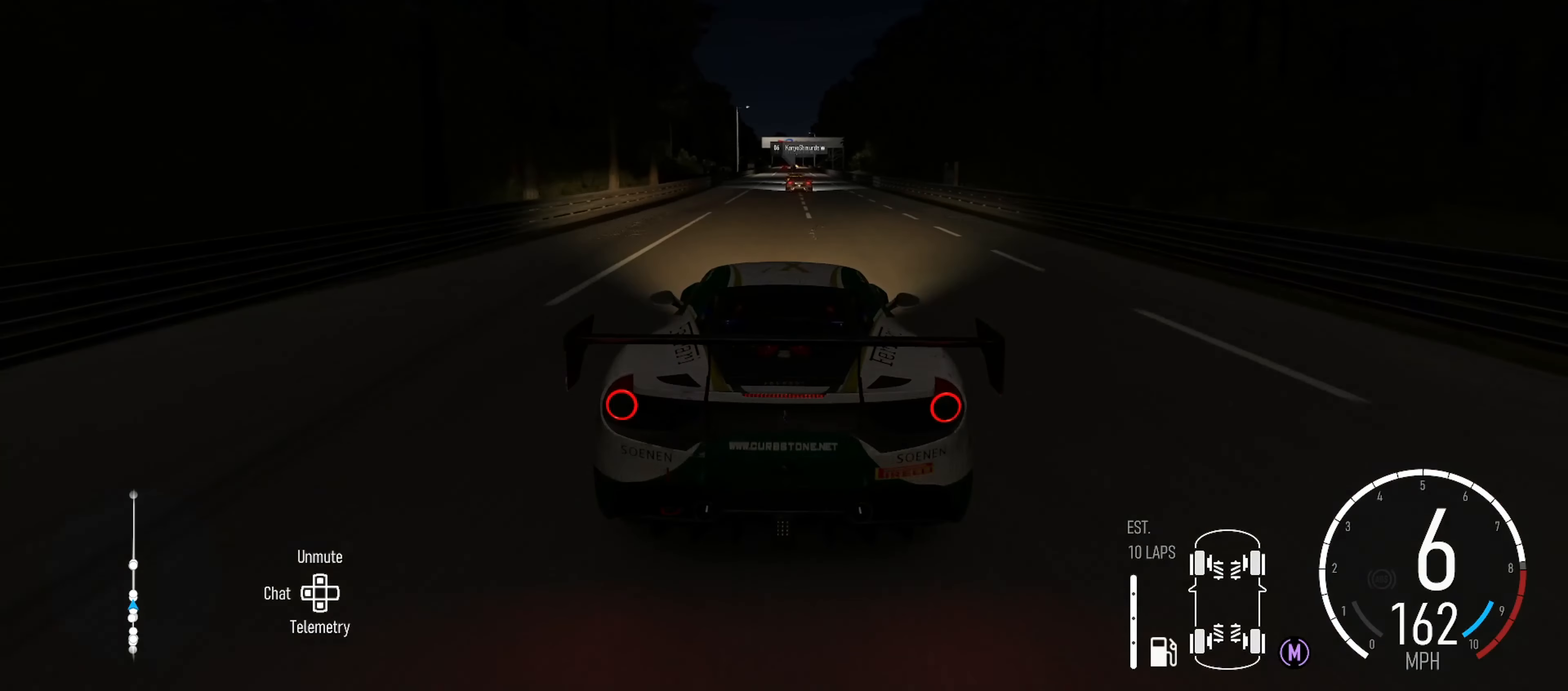
{"dt_ms": 500, "buttons": ["R2"], "left_stick": "center", "right_stick": "center", "events": []}
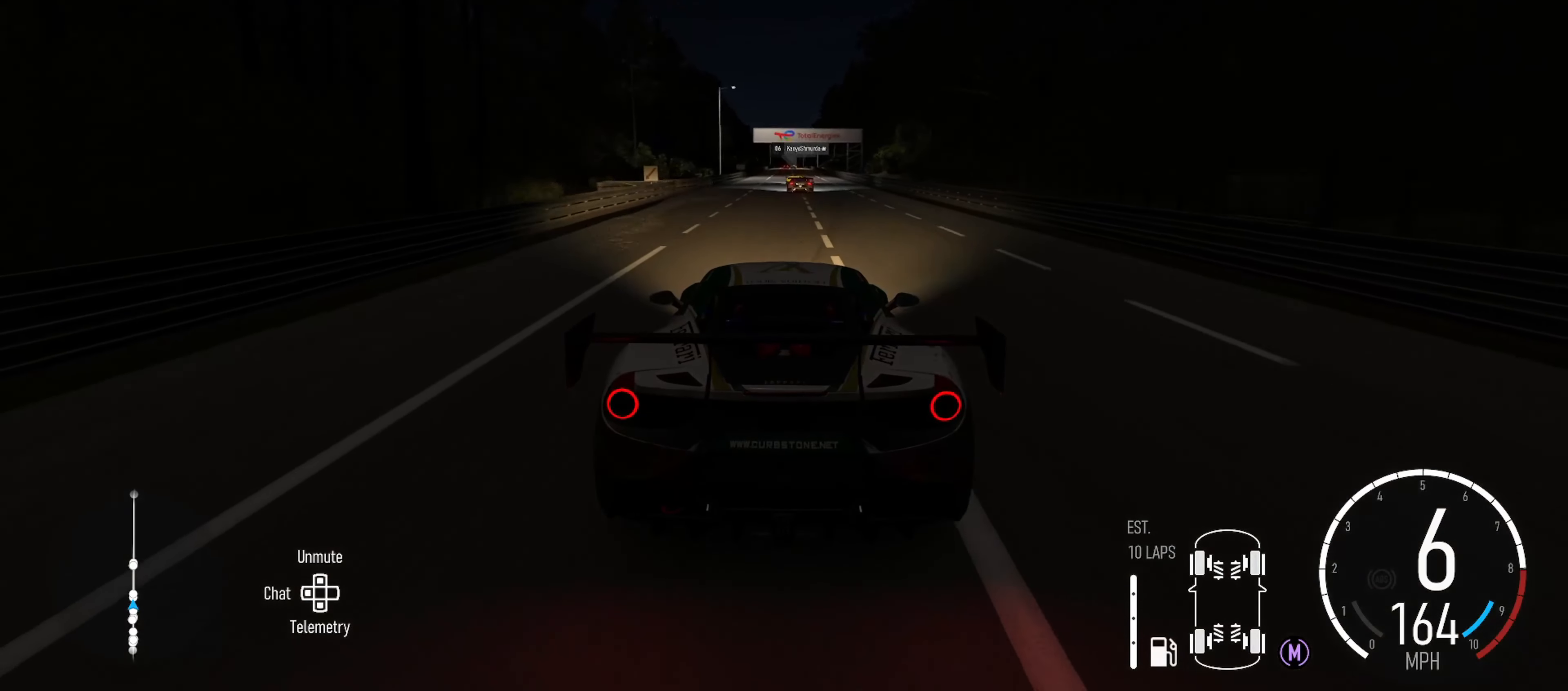
{"dt_ms": 500, "buttons": ["R2"], "left_stick": "center", "right_stick": "center", "events": []}
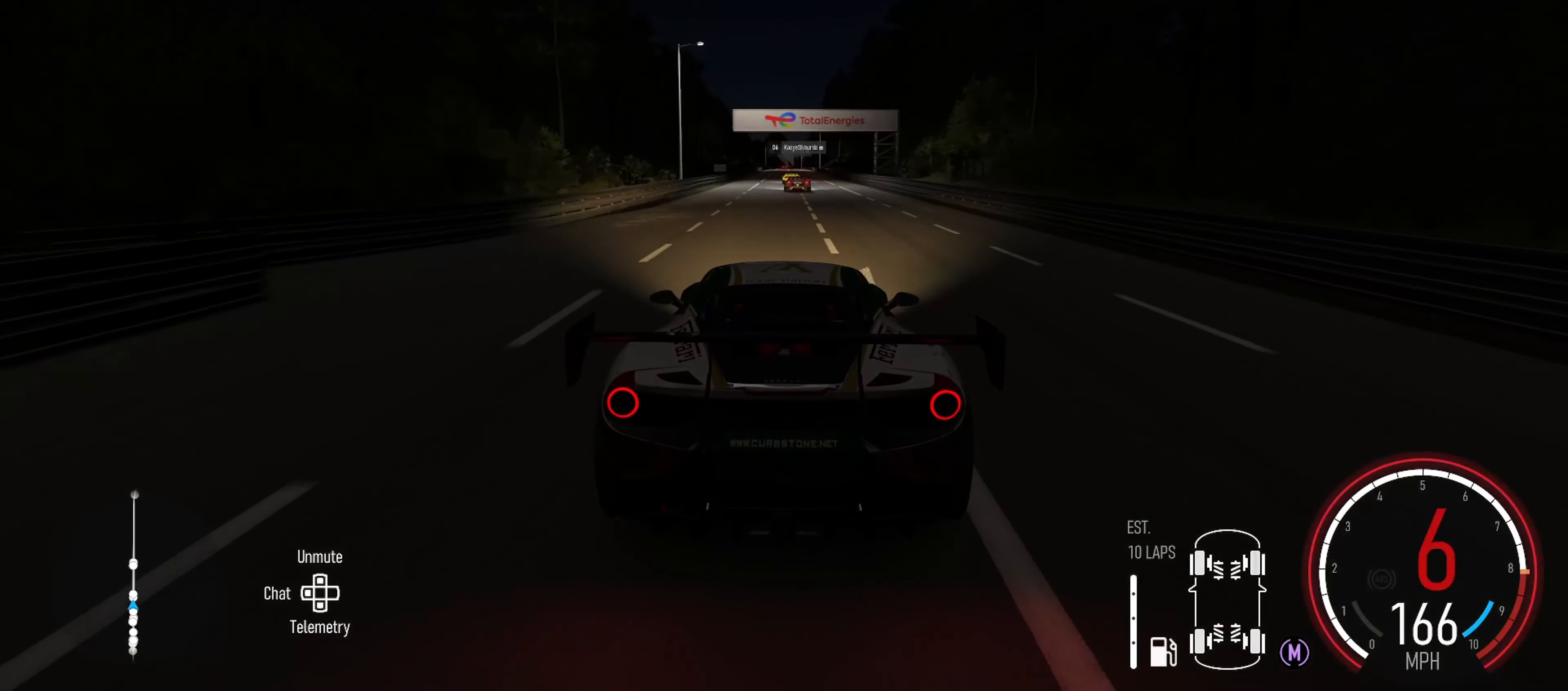
{"dt_ms": 500, "buttons": ["R2"], "left_stick": "center", "right_stick": "center", "events": []}
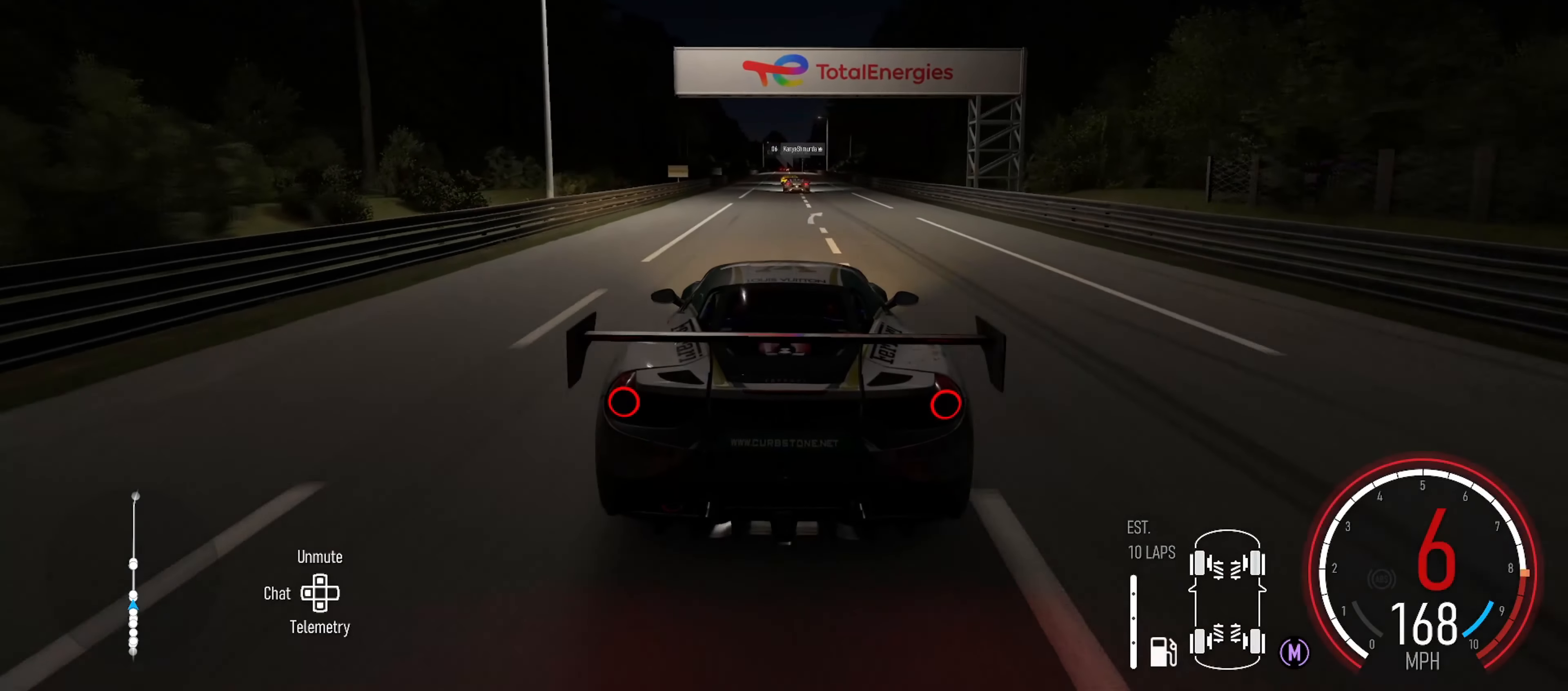
{"dt_ms": 500, "buttons": ["R2"], "left_stick": "center", "right_stick": "center", "events": []}
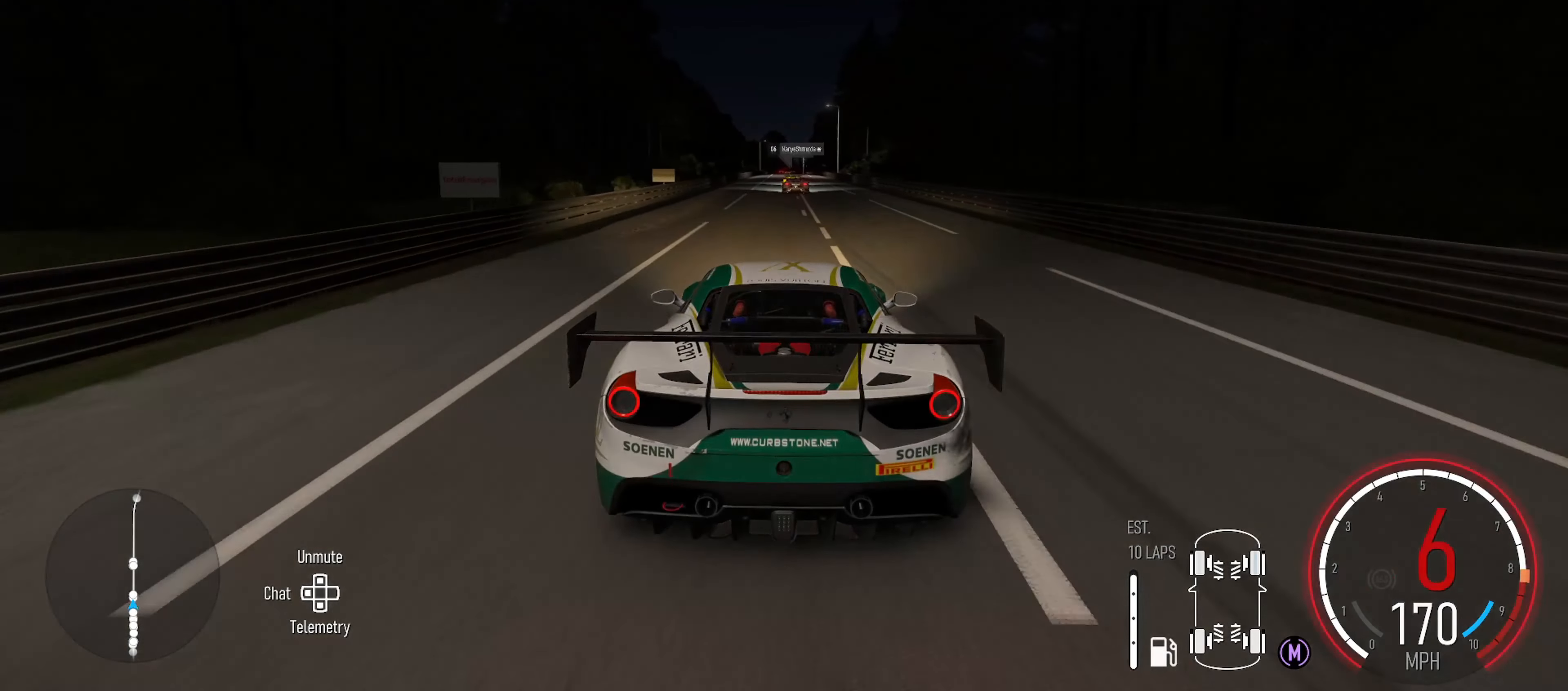
{"dt_ms": 500, "buttons": ["R2"], "left_stick": "center", "right_stick": "center", "events": []}
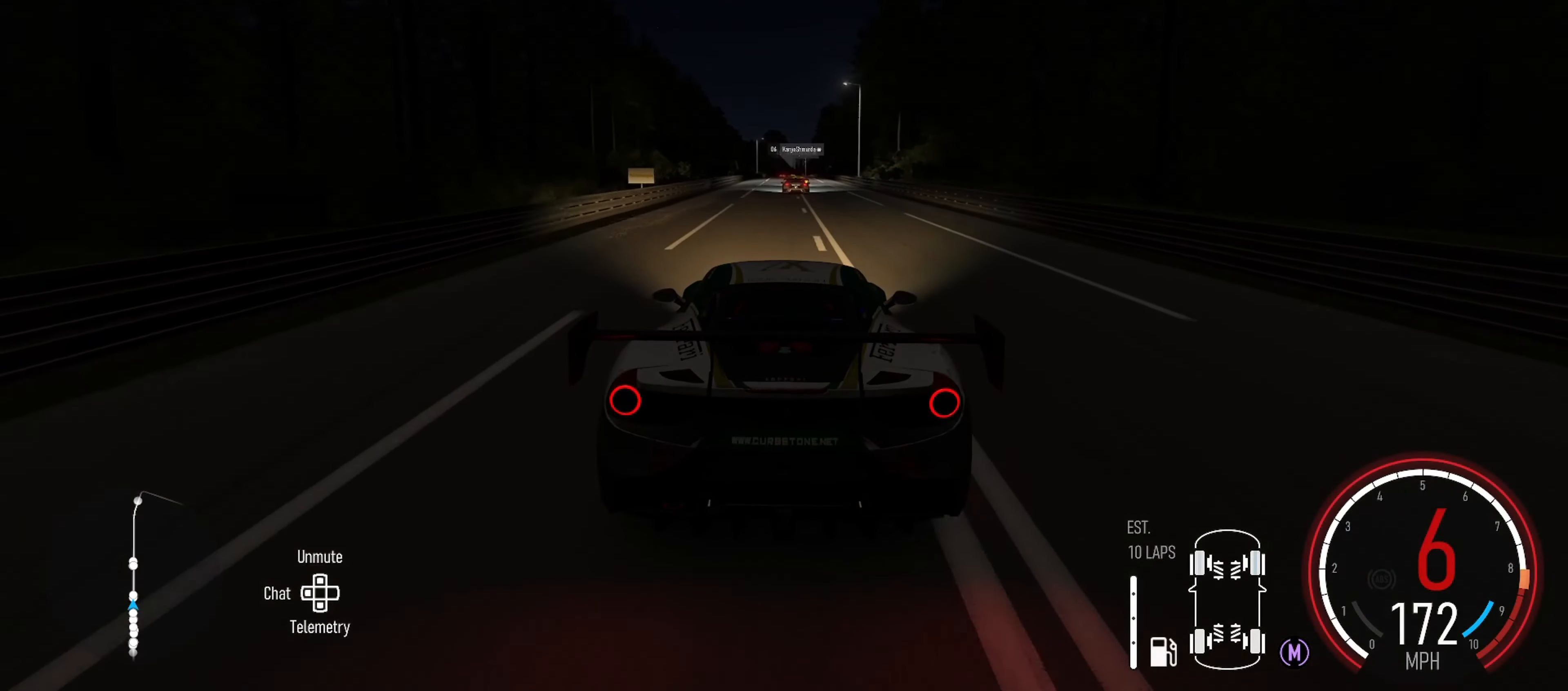
{"dt_ms": 500, "buttons": ["R2"], "left_stick": "center", "right_stick": "center", "events": []}
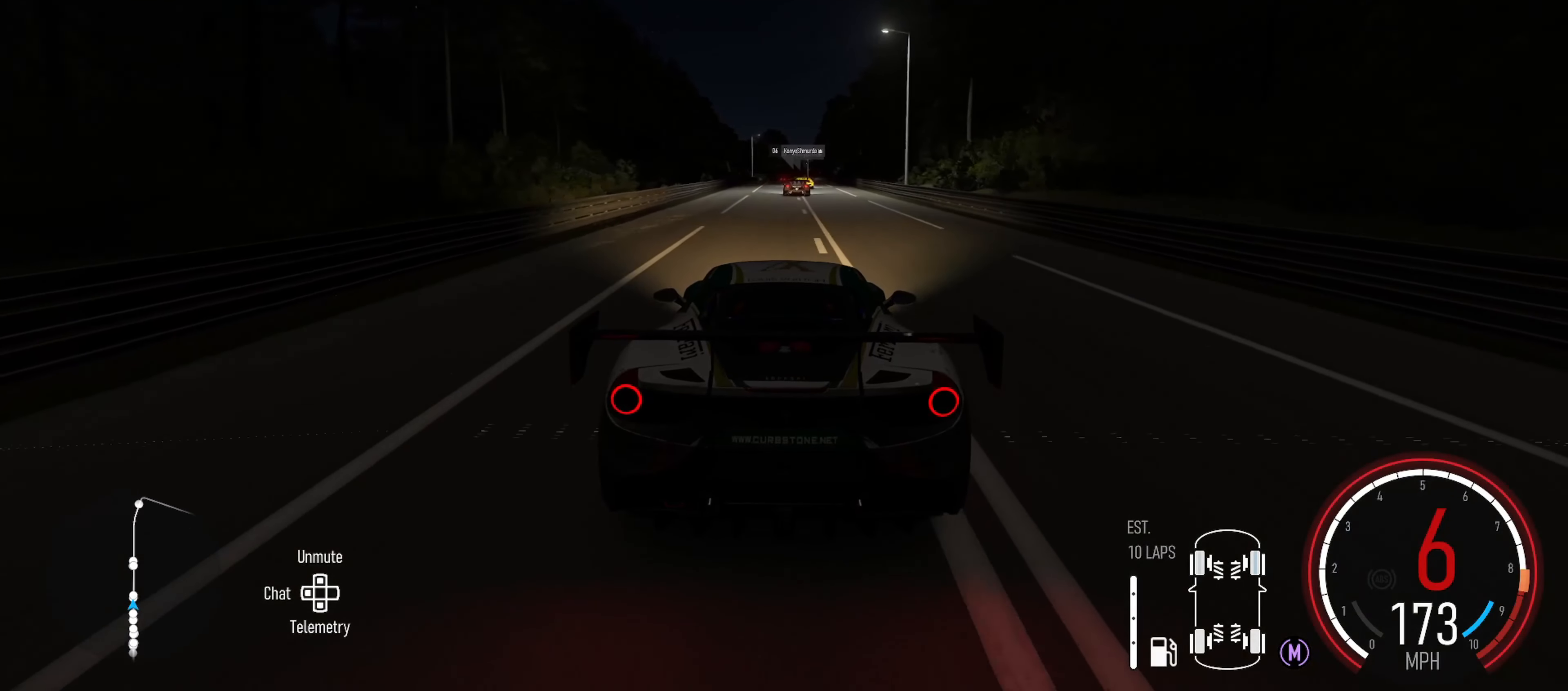
{"dt_ms": 500, "buttons": ["R2"], "left_stick": "center", "right_stick": "center", "events": []}
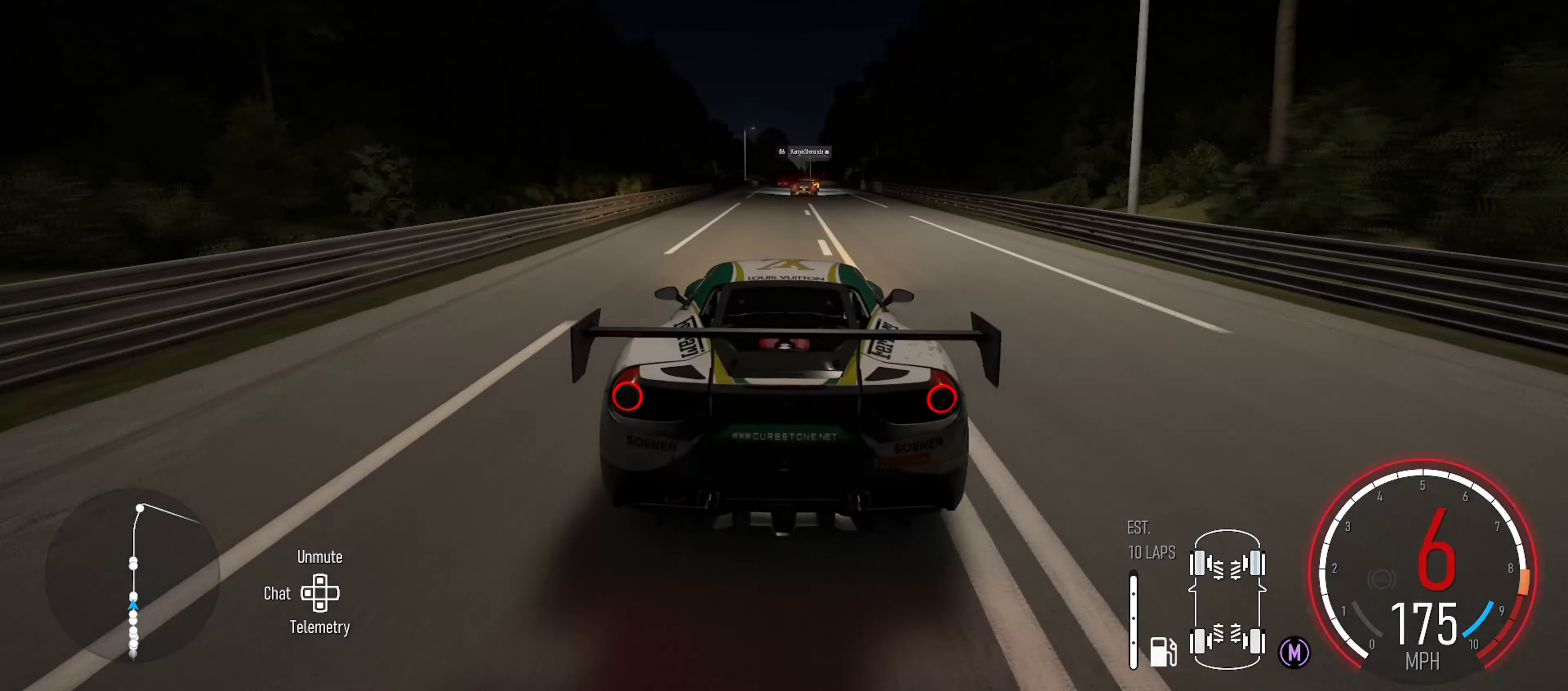
{"dt_ms": 500, "buttons": ["R2"], "left_stick": "center", "right_stick": "center", "events": []}
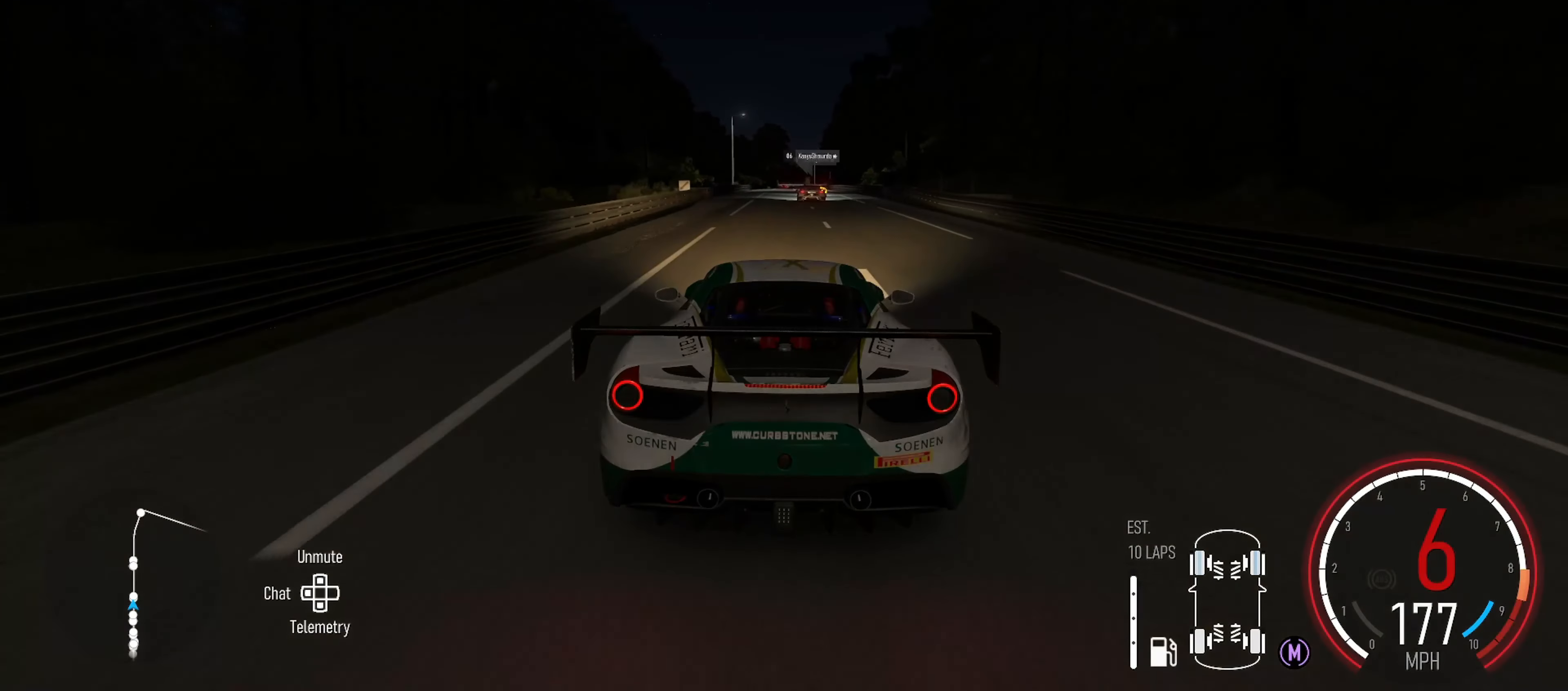
{"dt_ms": 500, "buttons": ["R2"], "left_stick": "center", "right_stick": "center", "events": []}